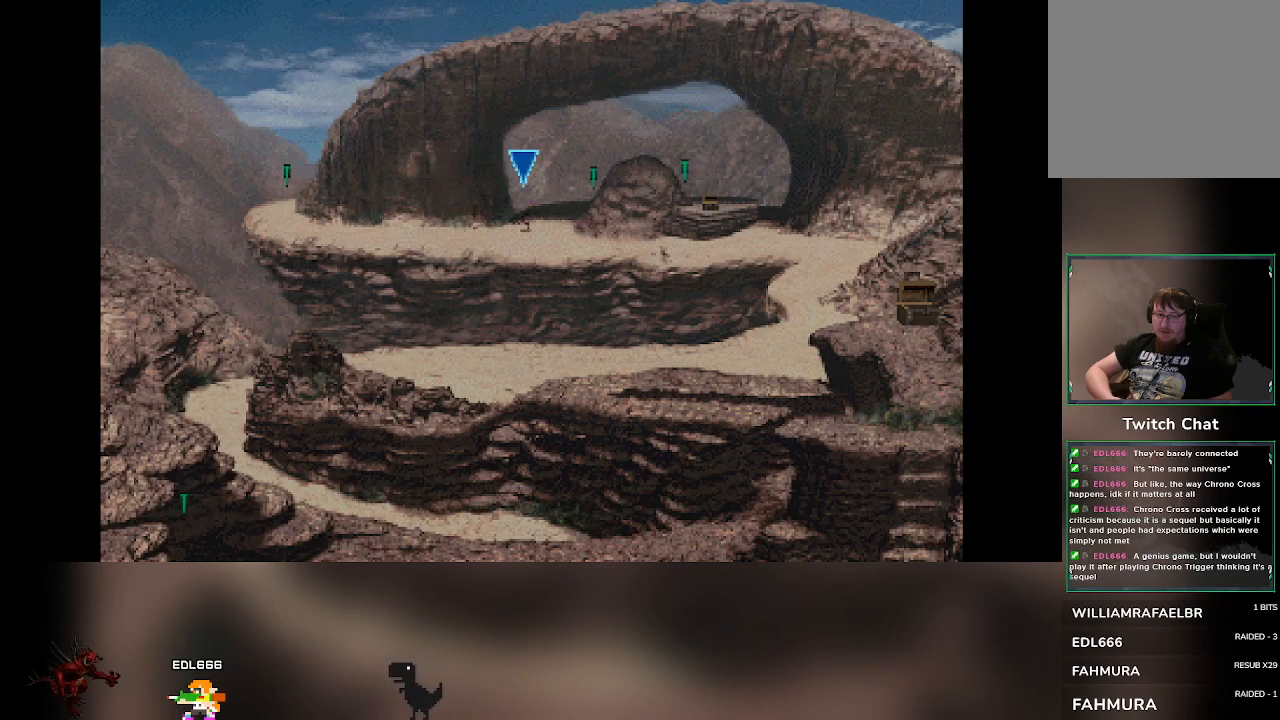
Gameplay with a controller (PlayStation layout); each line is a JSON object with the inputs held at the frame after it. "events" lists button and stick changes between this image and that frame as [ms after this image, input, new state], when the widget could be followed in between. Not read: right_stick.
{"buttons": [], "left_stick": "right", "events": []}
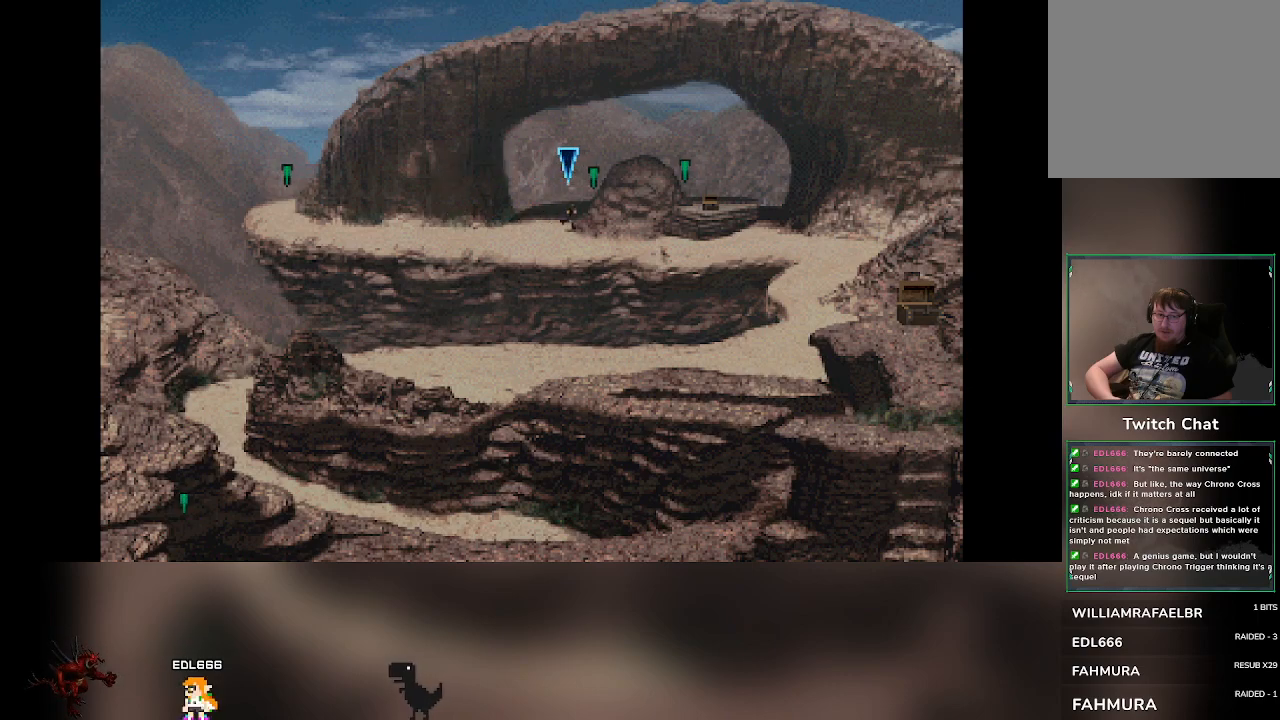
{"buttons": [], "left_stick": "down-right", "events": [[367, "left_stick", "down-right"]]}
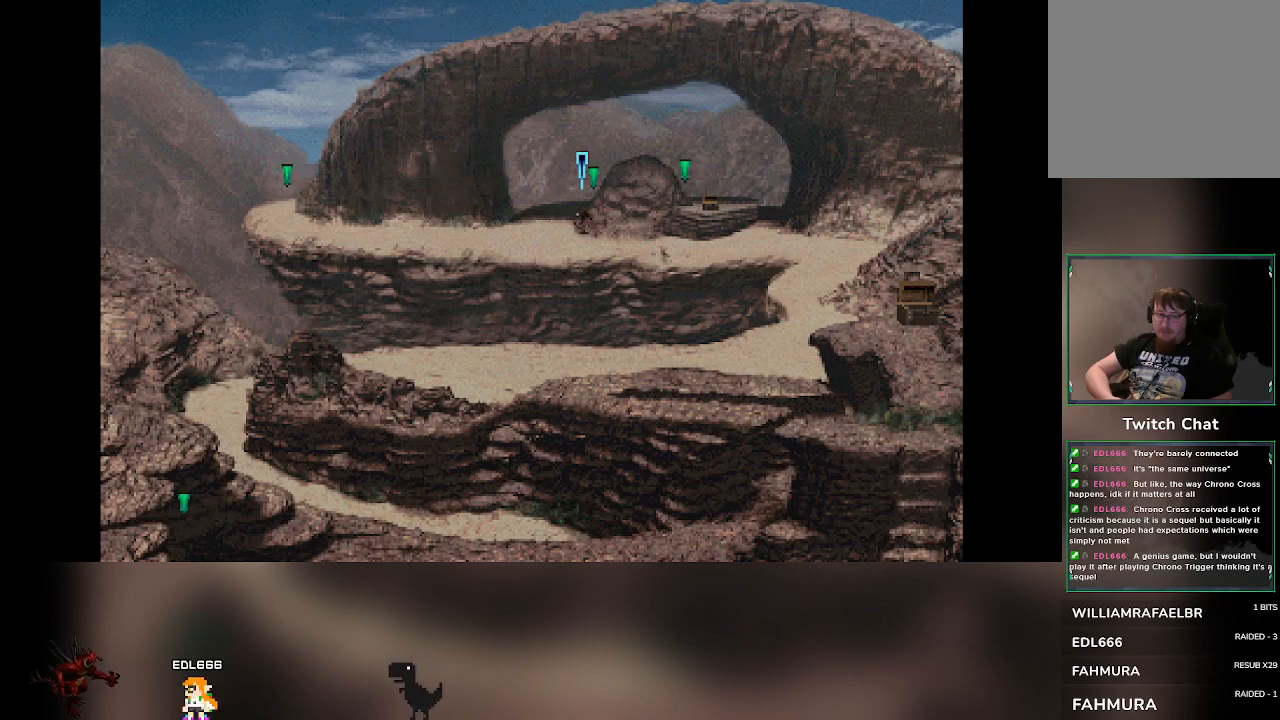
{"buttons": [], "left_stick": "right", "events": [[367, "left_stick", "right"]]}
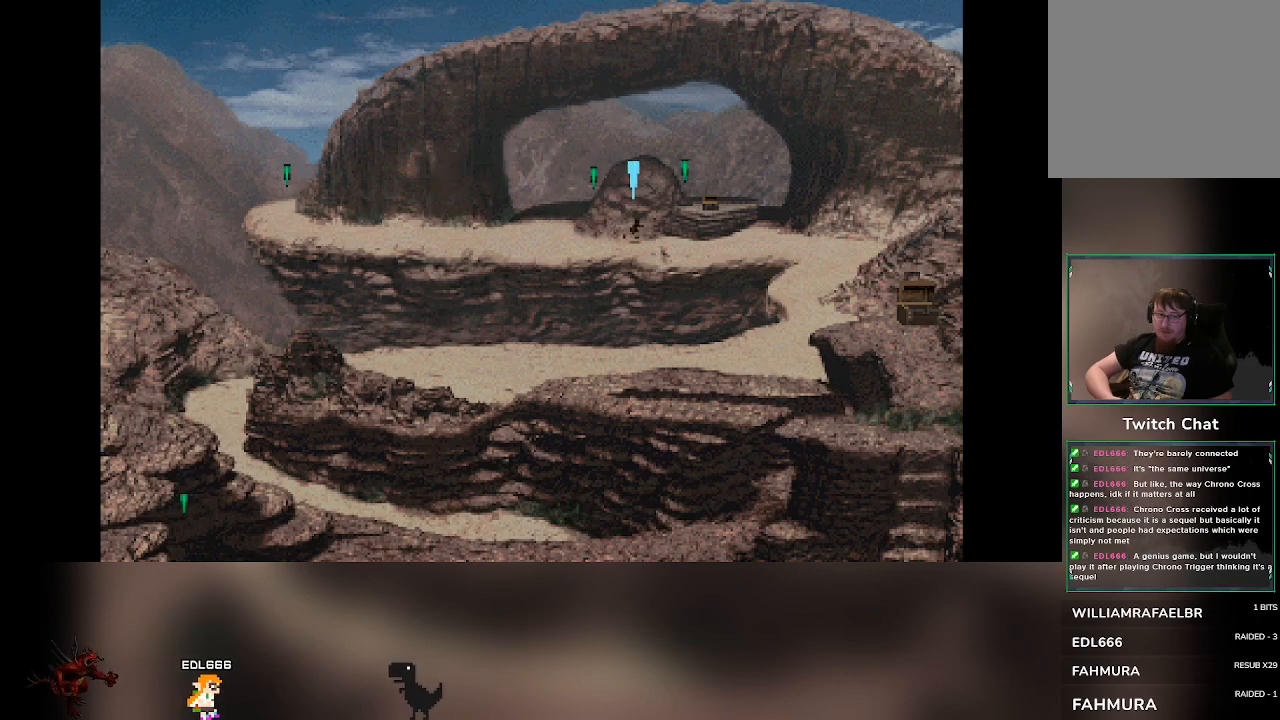
{"buttons": [], "left_stick": "right", "events": []}
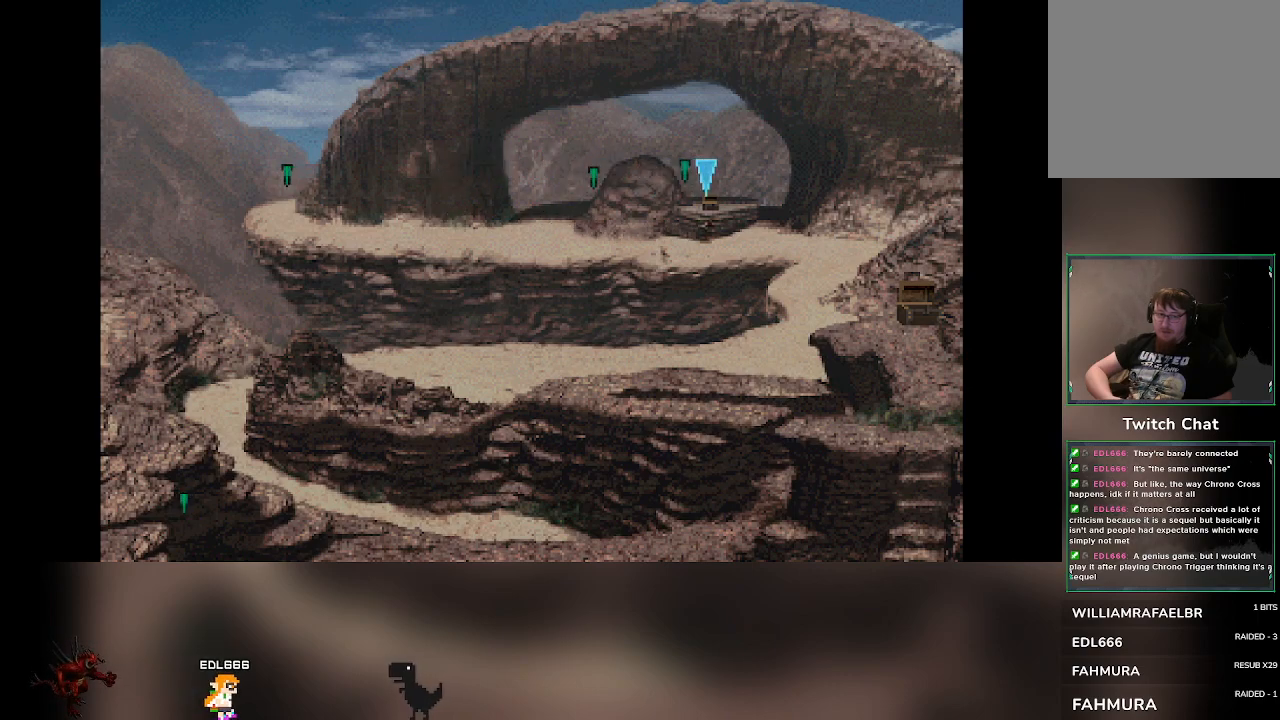
{"buttons": [], "left_stick": "down-right", "events": [[300, "left_stick", "down-right"]]}
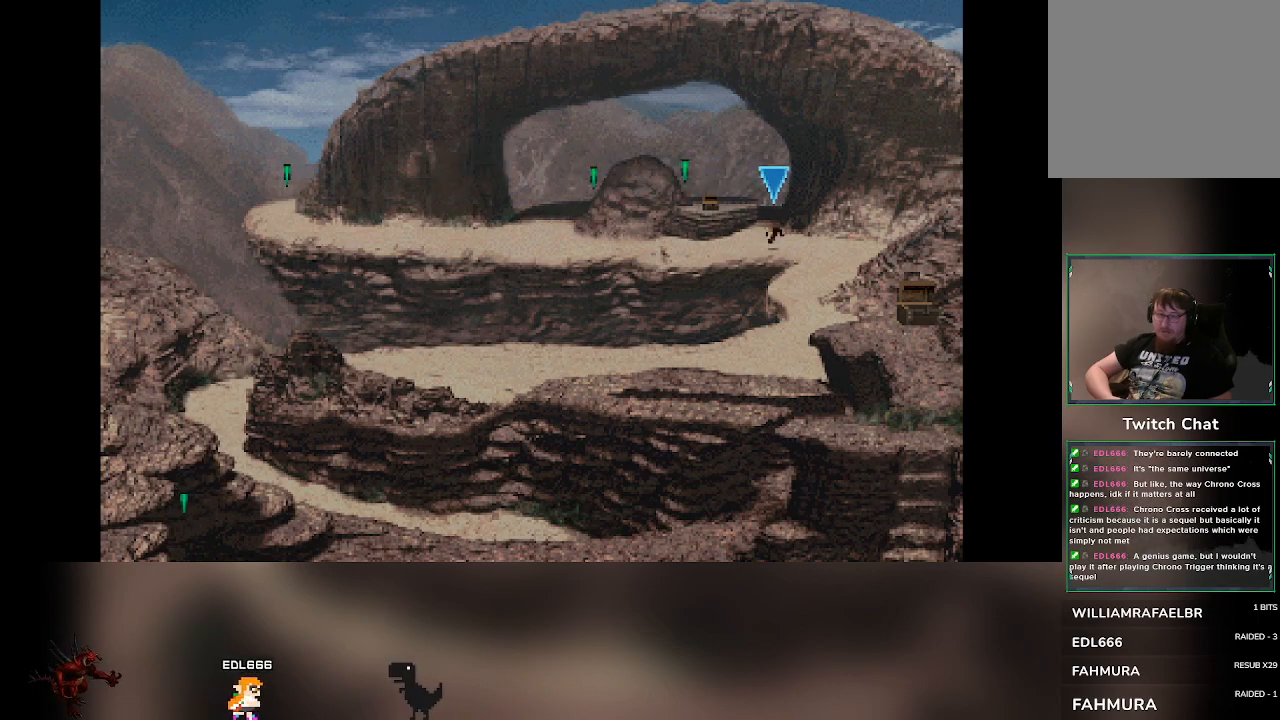
{"buttons": [], "left_stick": "down", "events": [[117, "left_stick", "down"]]}
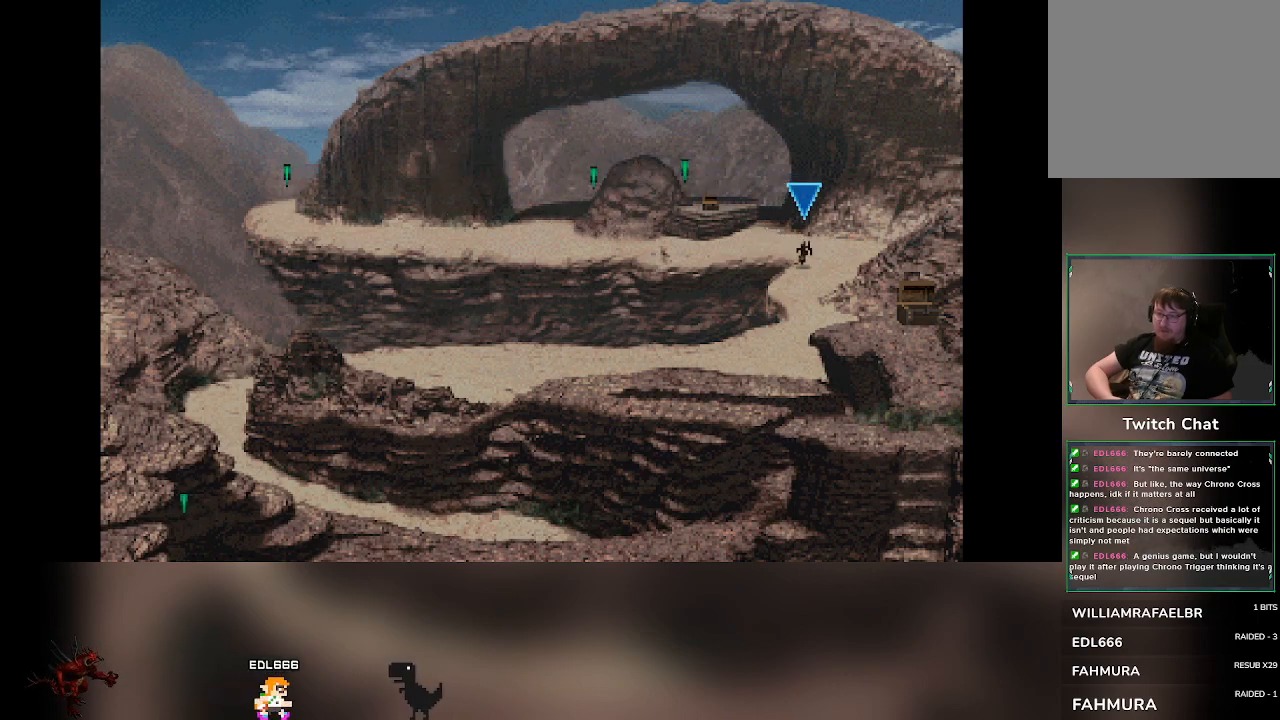
{"buttons": [], "left_stick": "down", "events": []}
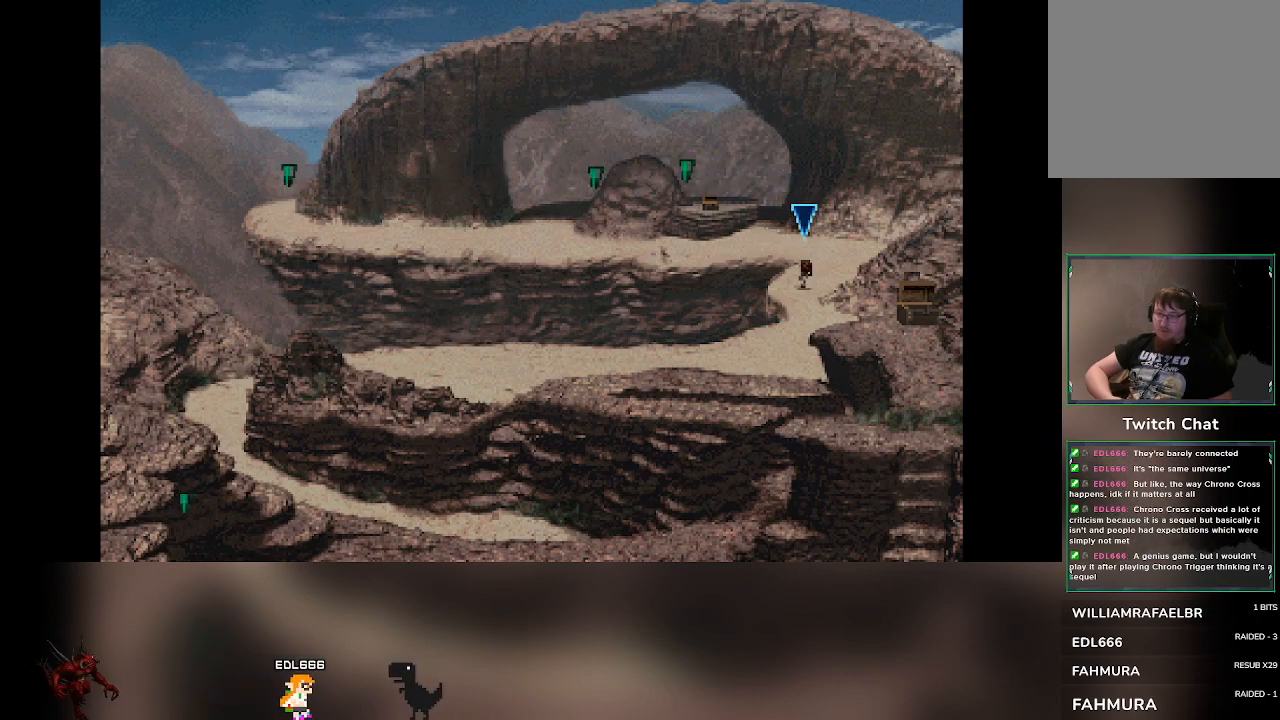
{"buttons": [], "left_stick": "down", "events": []}
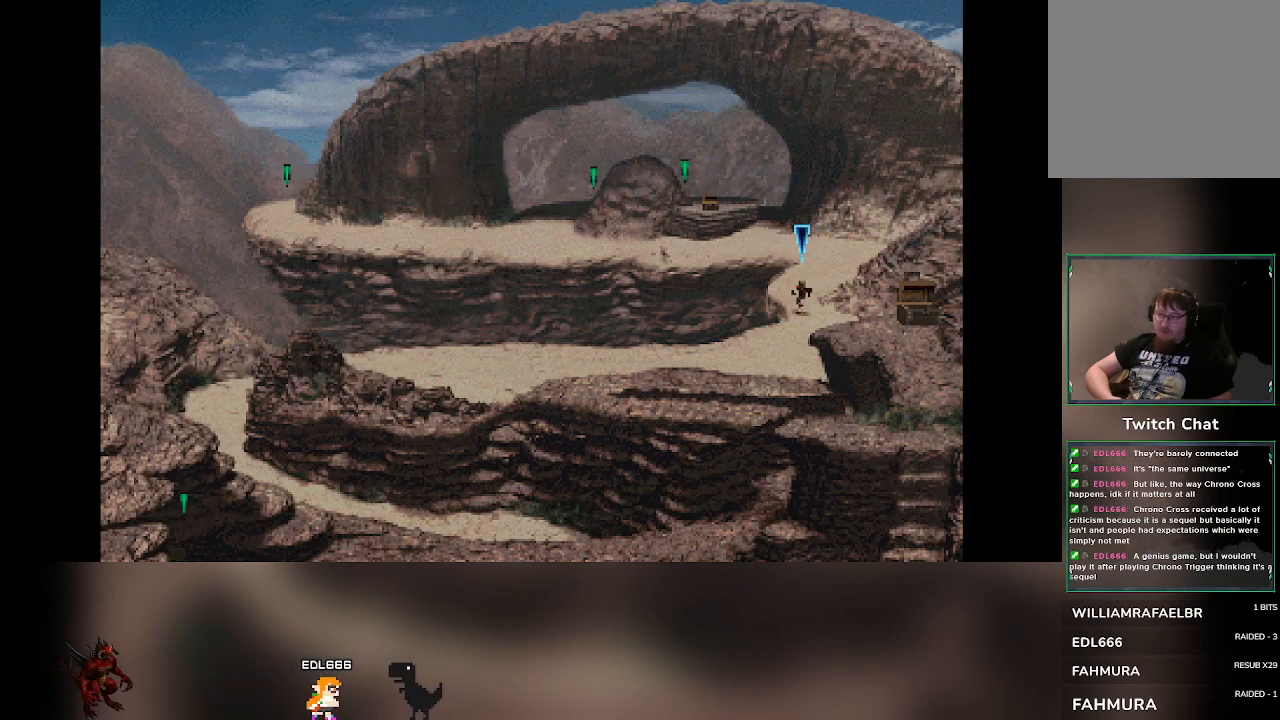
{"buttons": [], "left_stick": "down-left", "events": [[150, "left_stick", "down-left"]]}
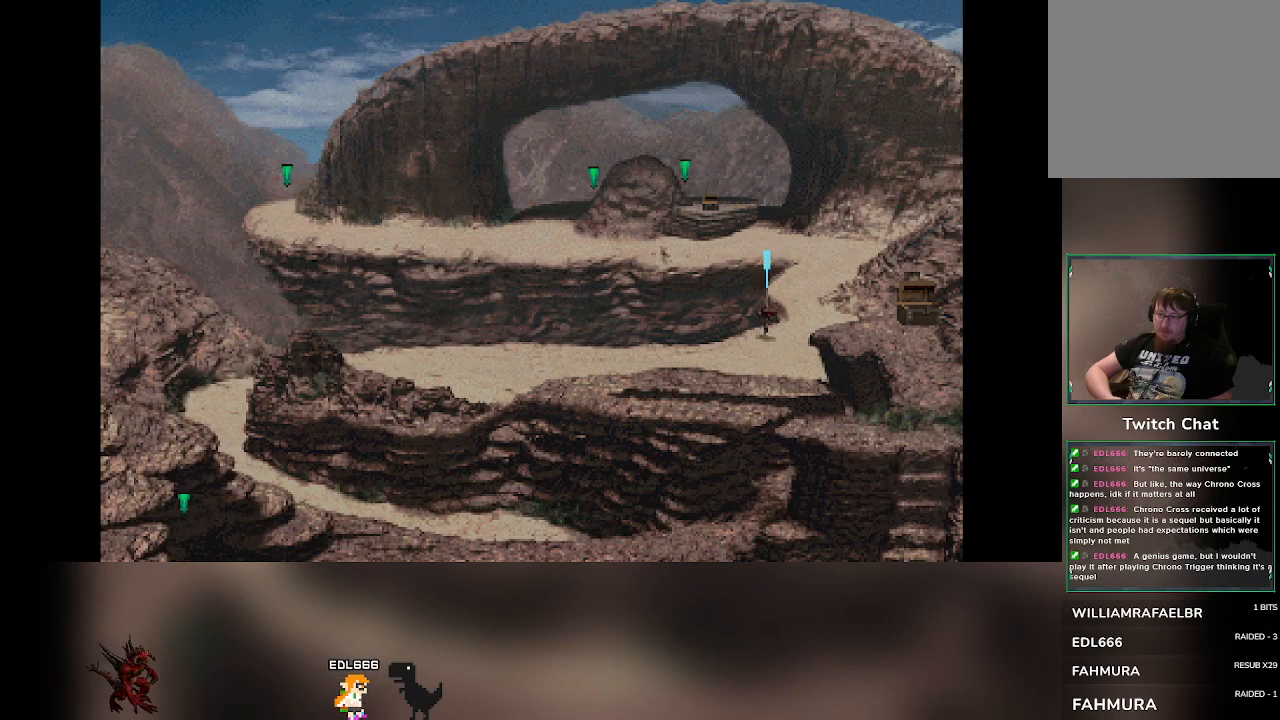
{"buttons": [], "left_stick": "down-left", "events": []}
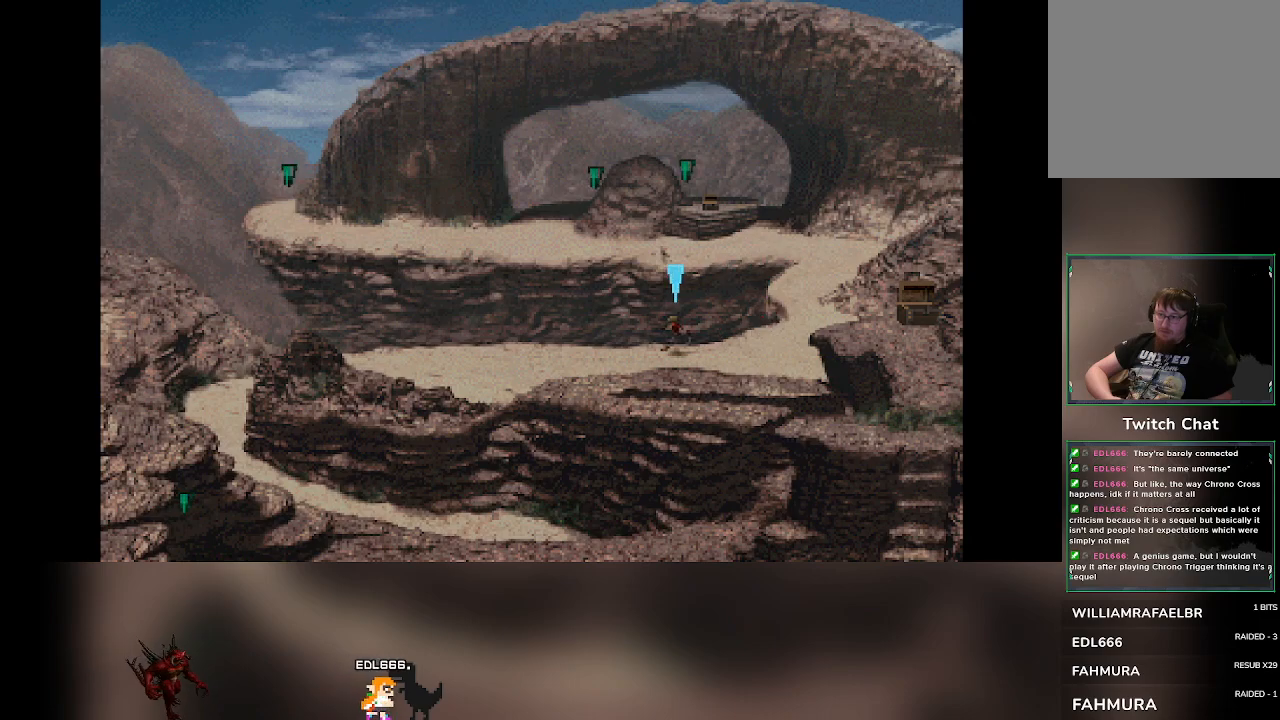
{"buttons": [], "left_stick": "down-left", "events": []}
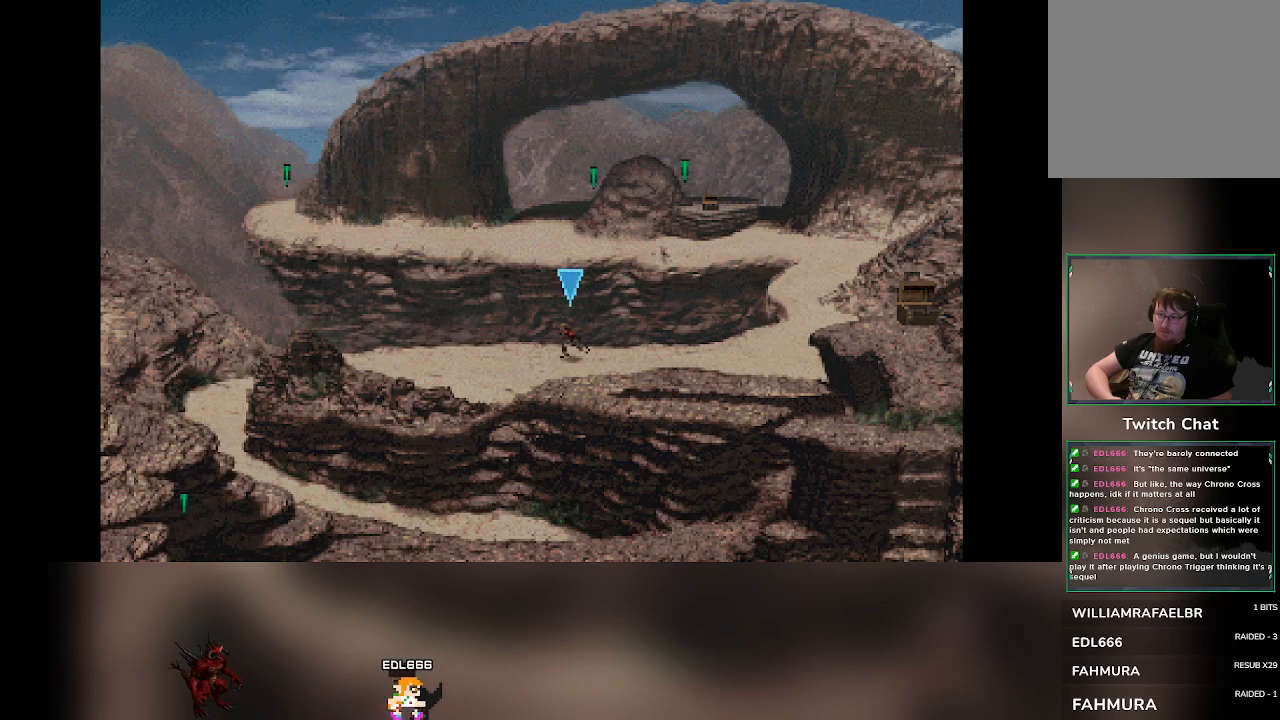
{"buttons": [], "left_stick": "down-left", "events": []}
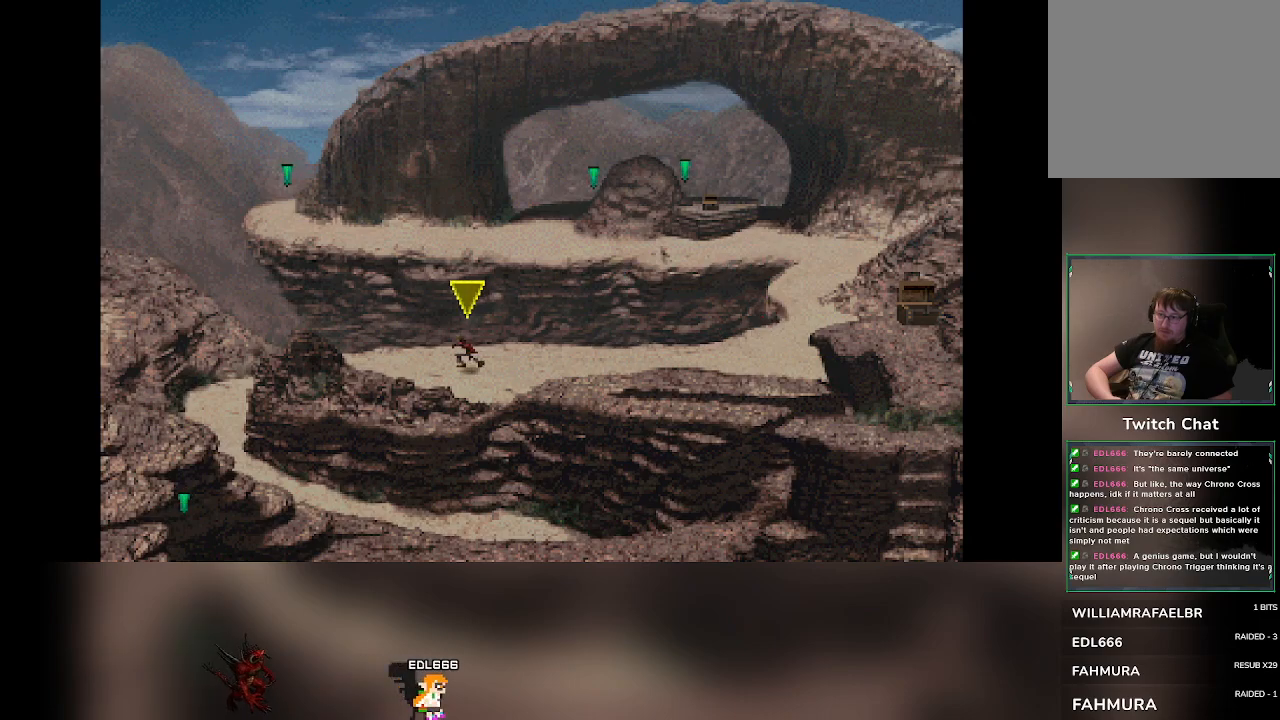
{"buttons": [], "left_stick": "down-left", "events": []}
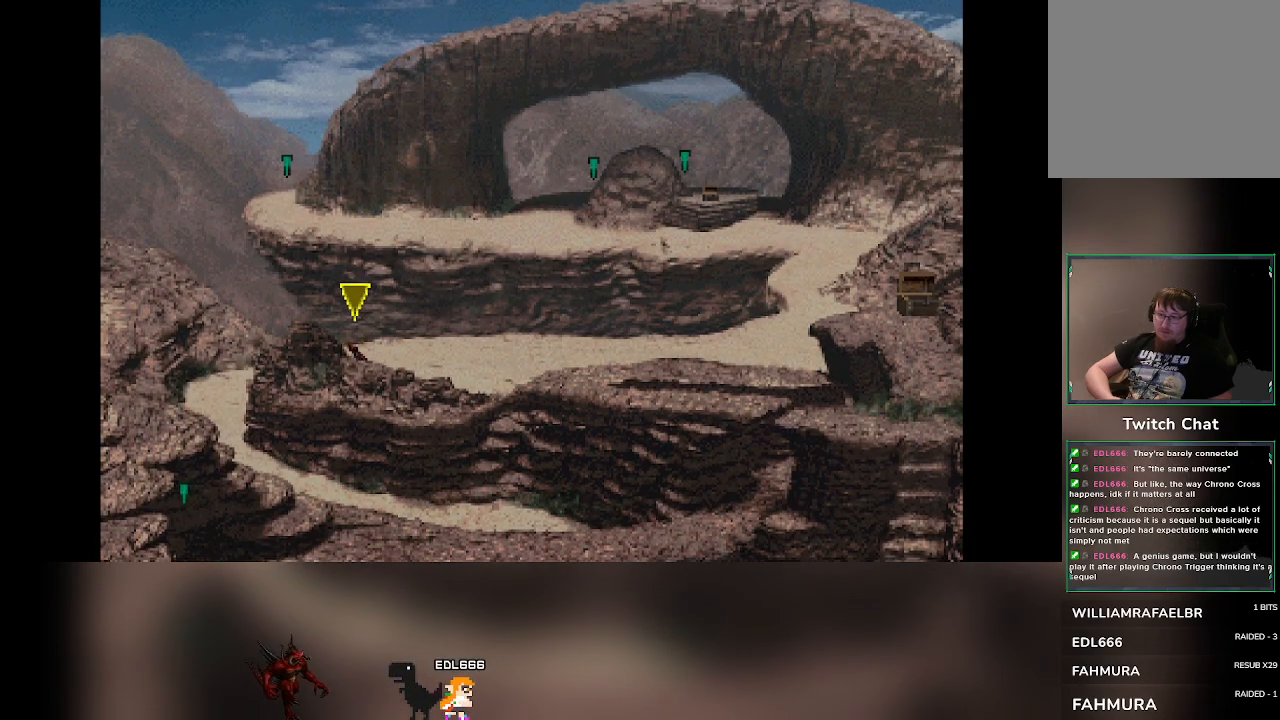
{"buttons": [], "left_stick": "down-left", "events": []}
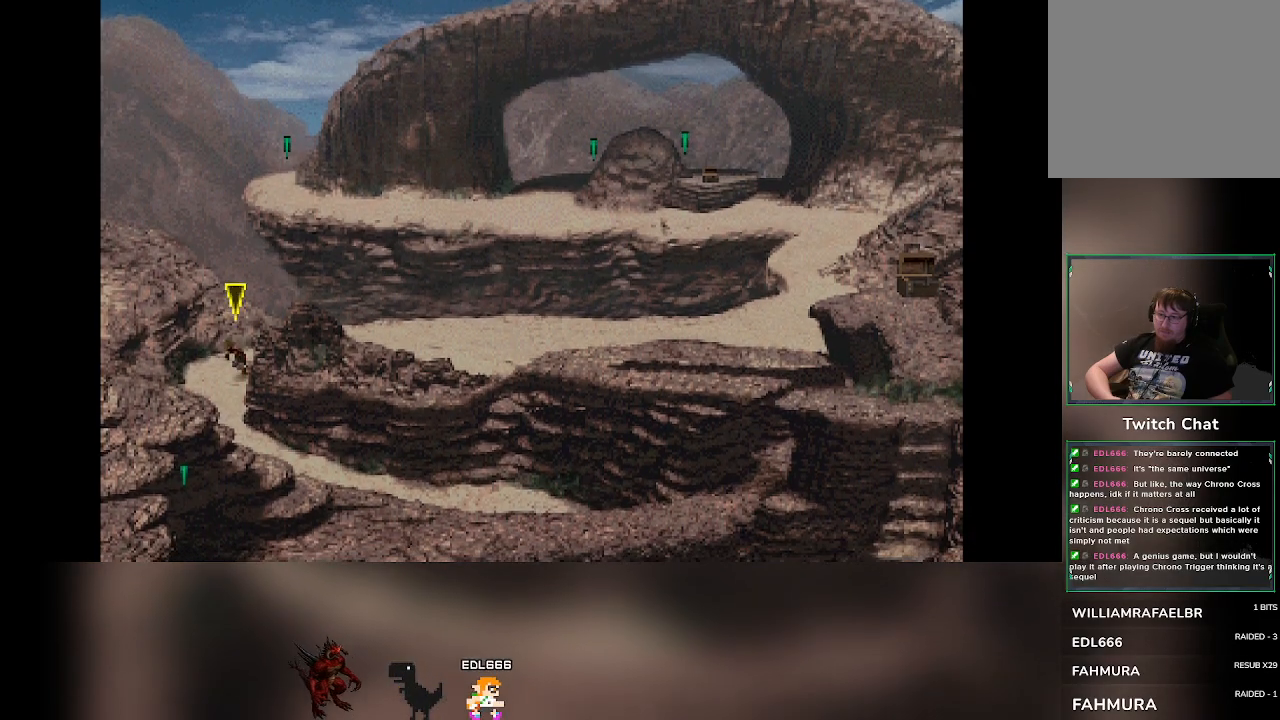
{"buttons": [], "left_stick": "down-right", "events": [[67, "left_stick", "down"], [467, "left_stick", "down-right"]]}
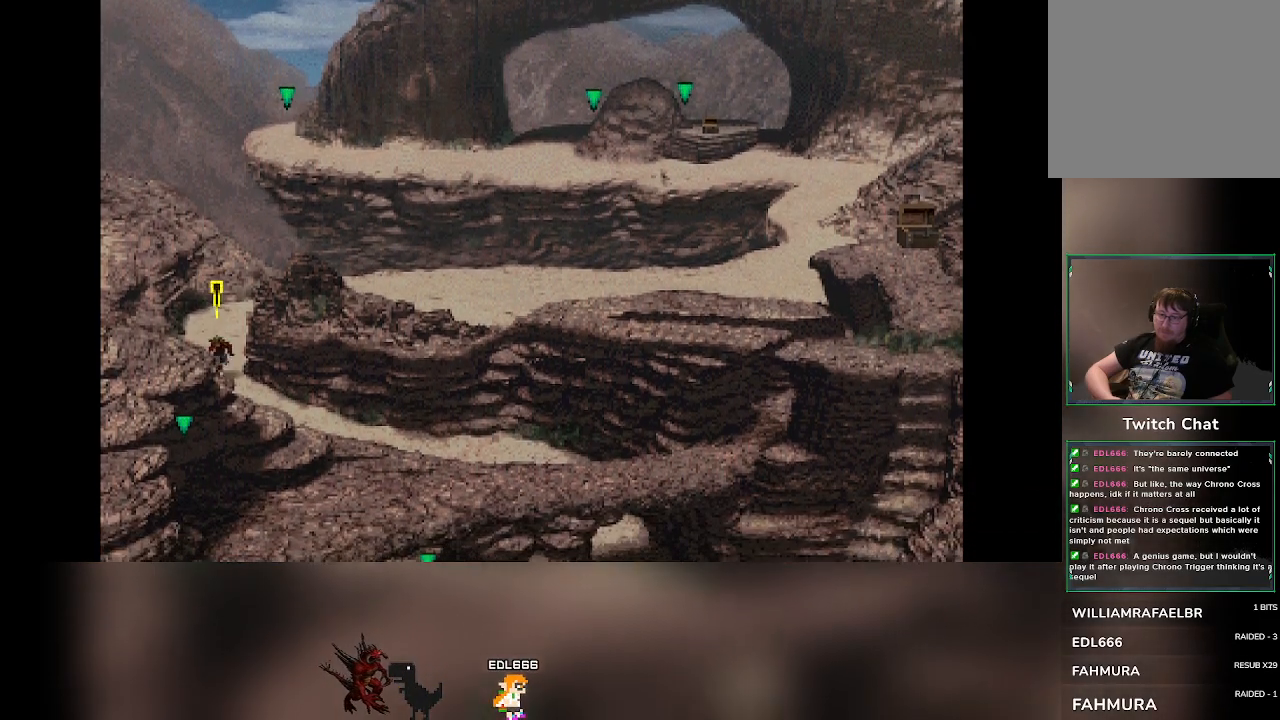
{"buttons": [], "left_stick": "down-right", "events": []}
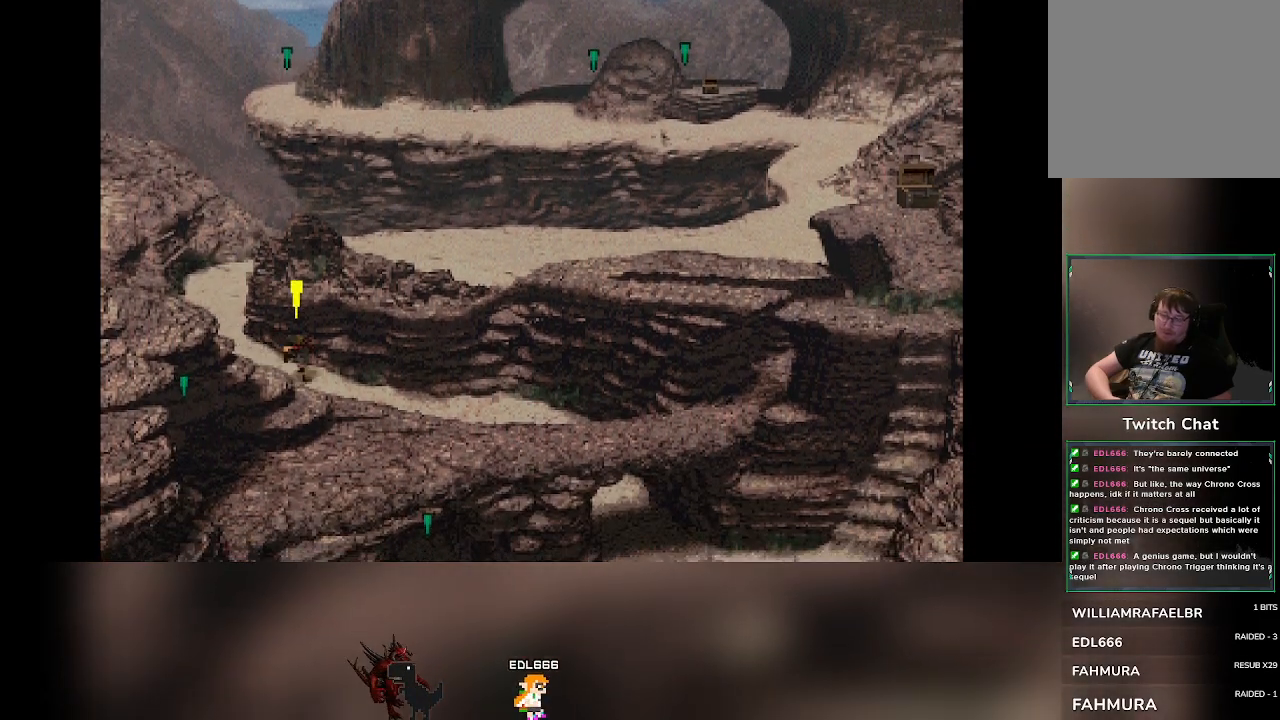
{"buttons": [], "left_stick": "down-right", "events": []}
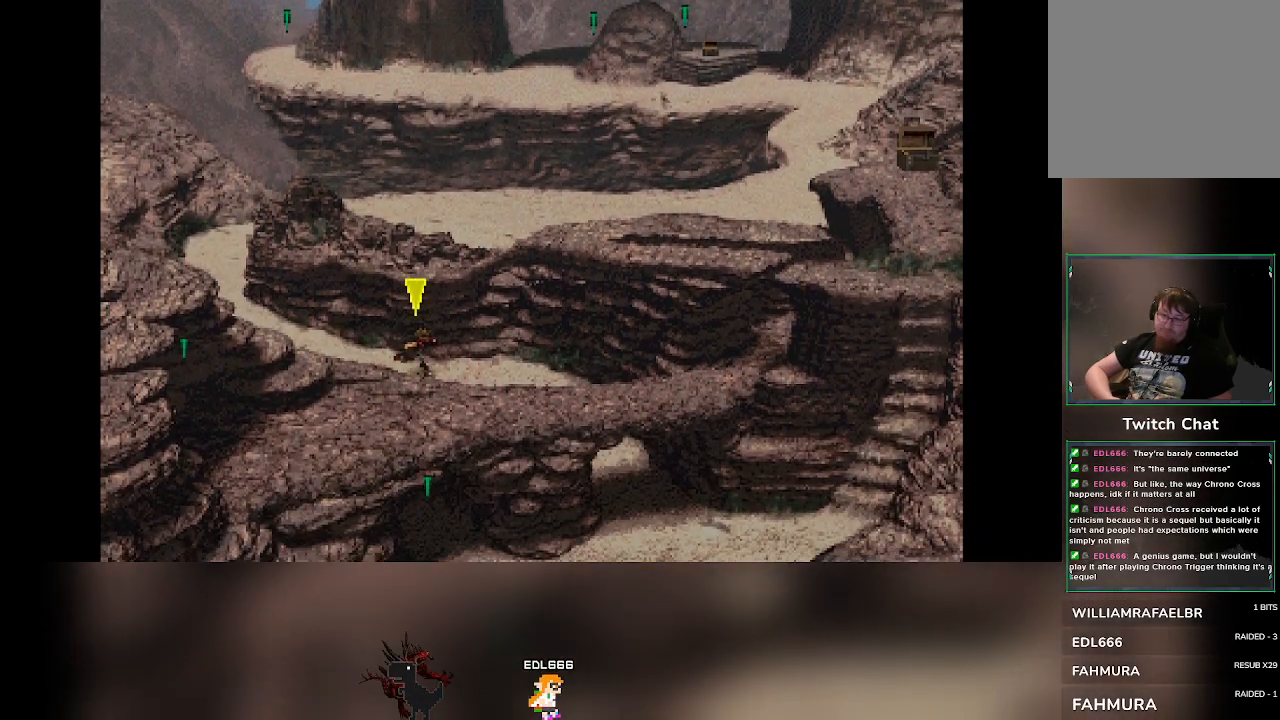
{"buttons": [], "left_stick": "down", "events": [[317, "left_stick", "down"]]}
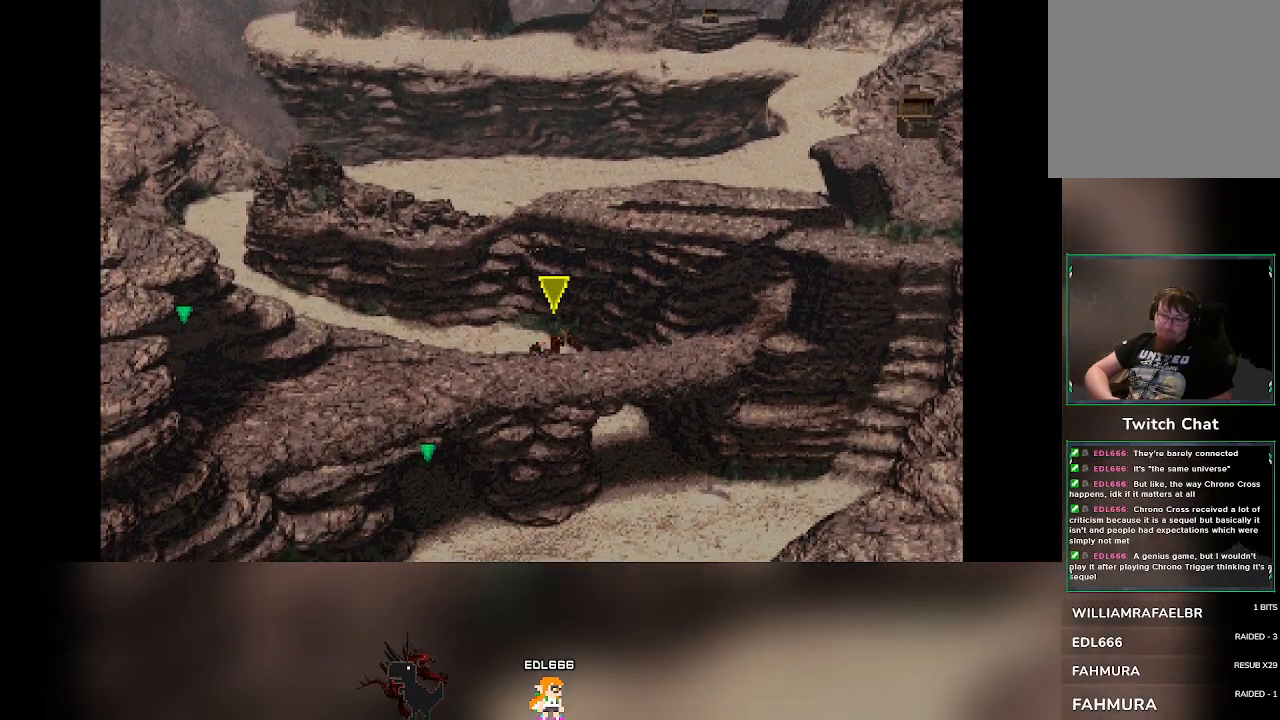
{"buttons": [], "left_stick": "down", "events": []}
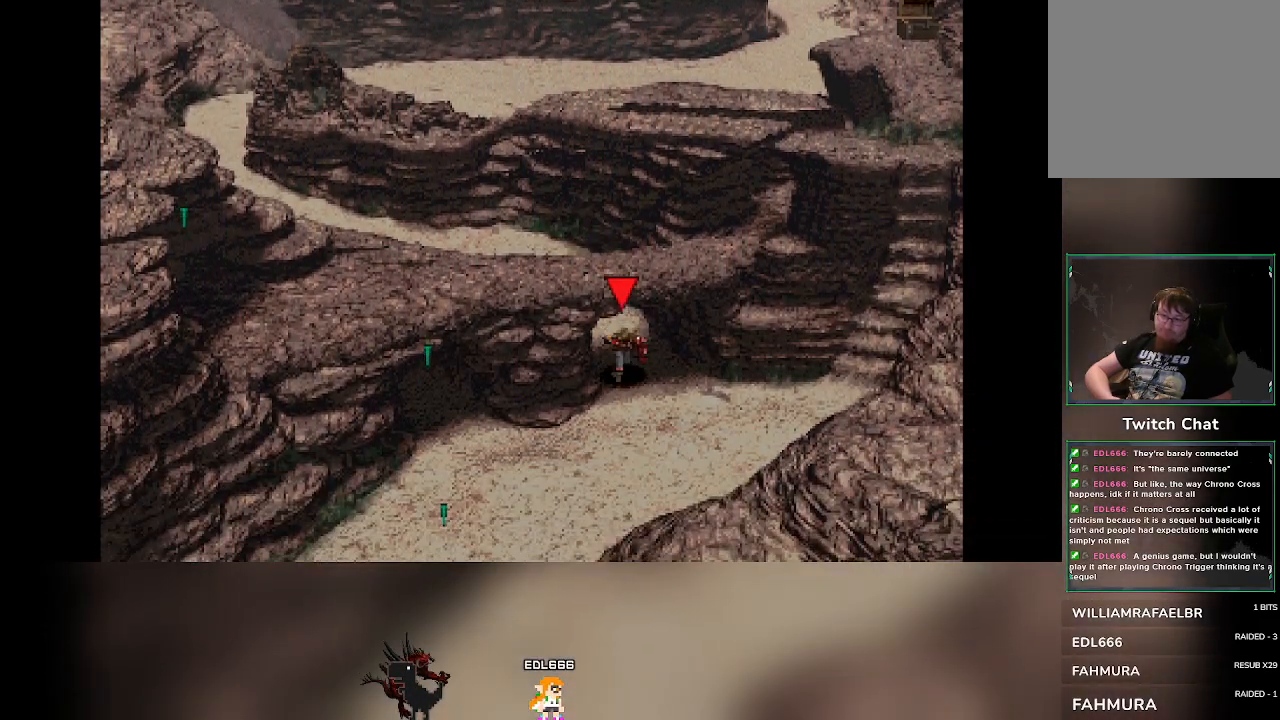
{"buttons": [], "left_stick": "down", "events": []}
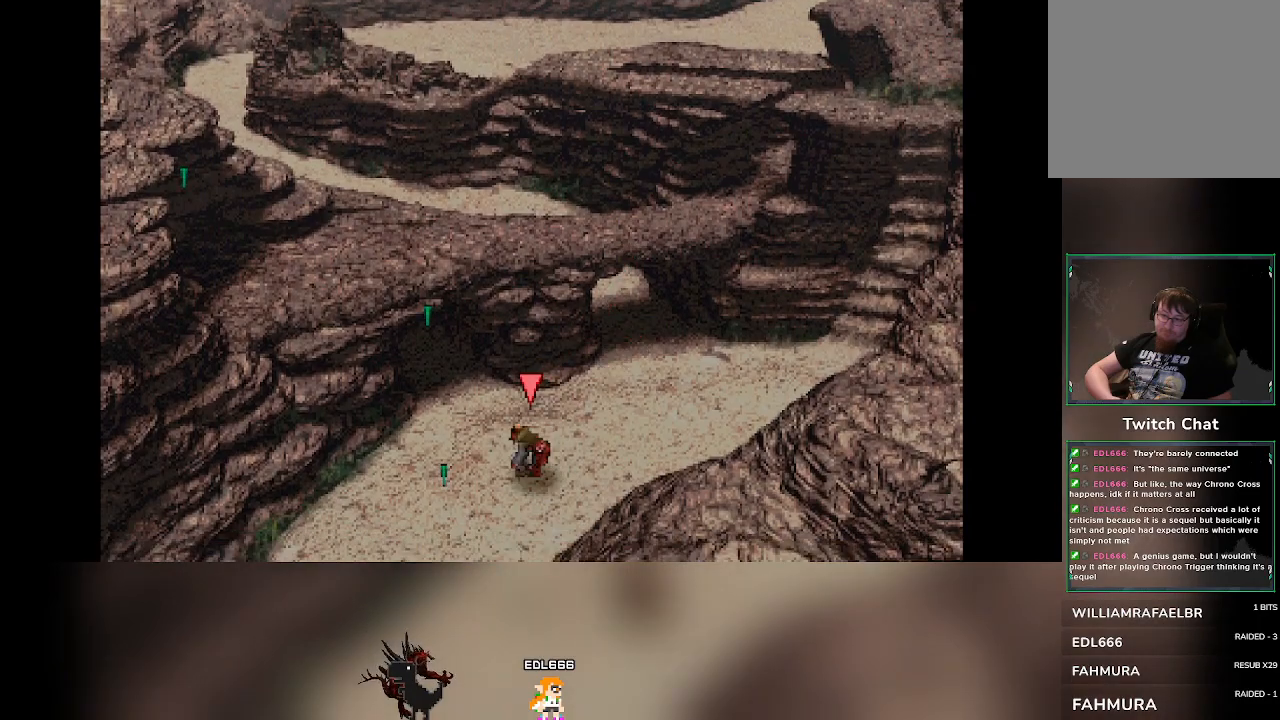
{"buttons": [], "left_stick": "down", "events": []}
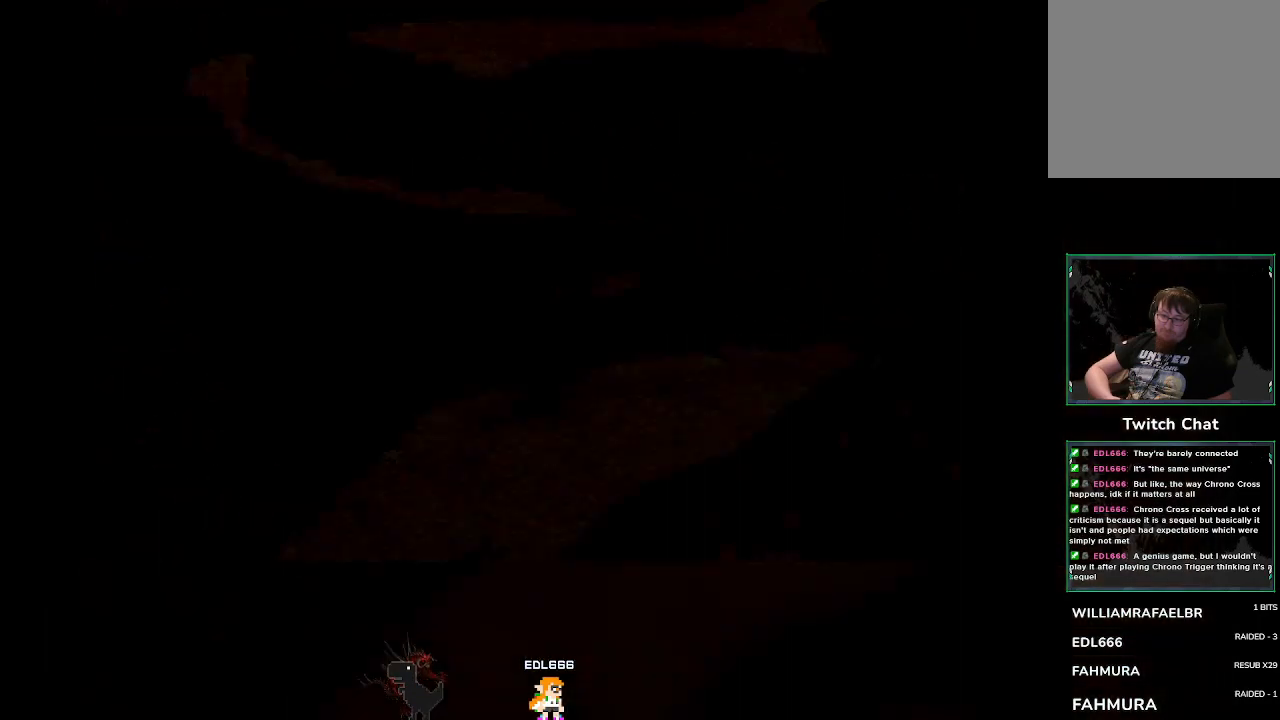
{"buttons": [], "left_stick": "center", "events": [[133, "left_stick", "center"]]}
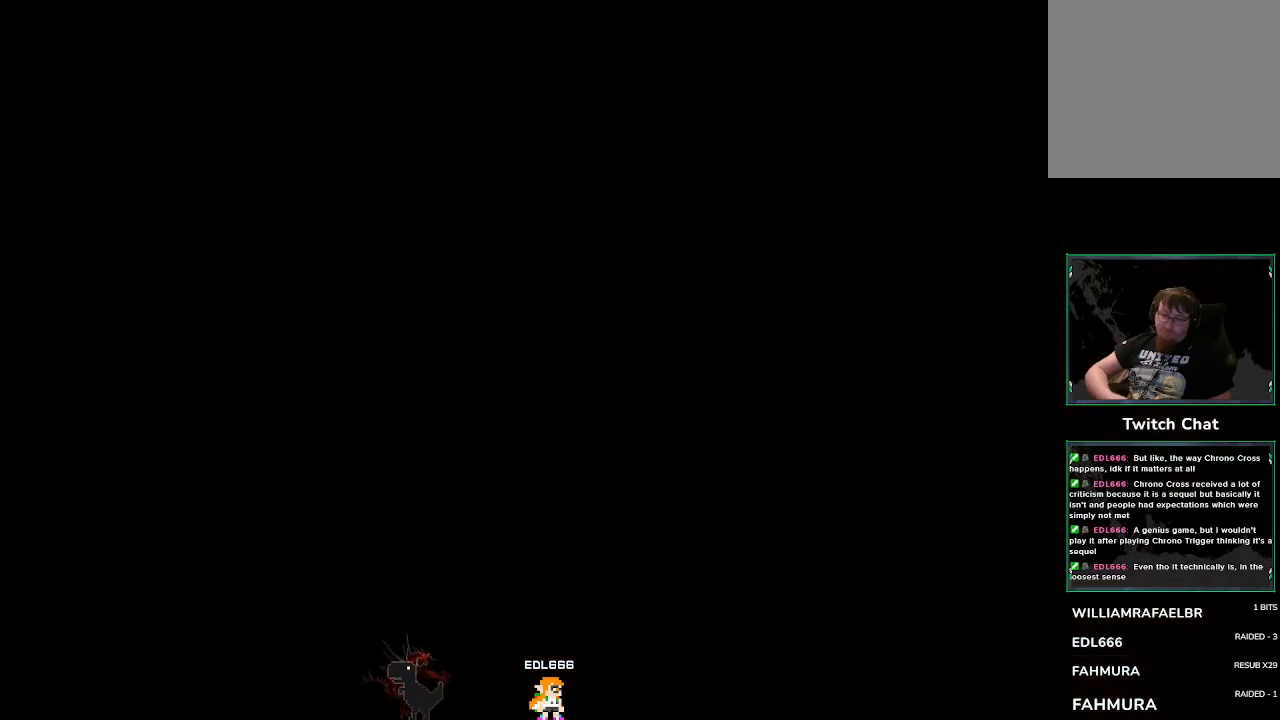
{"buttons": [], "left_stick": "center", "events": []}
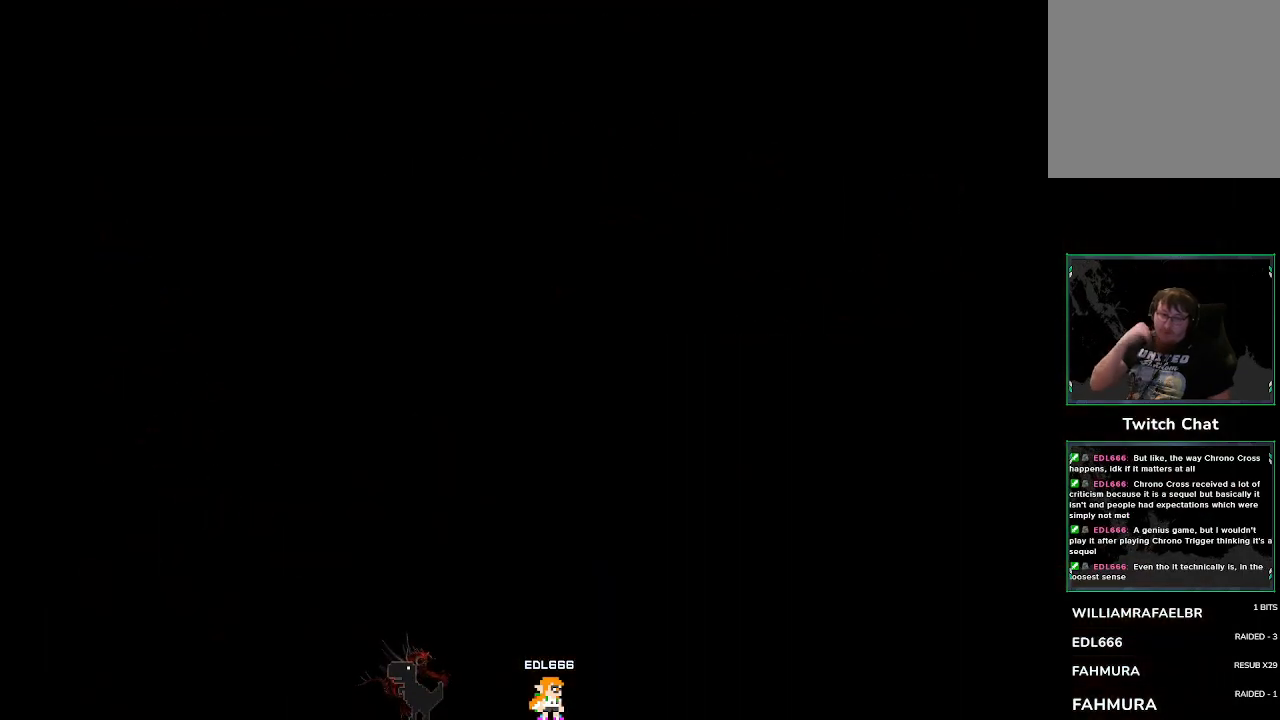
{"buttons": [], "left_stick": "down-left", "events": [[33, "left_stick", "down"], [400, "left_stick", "down-left"]]}
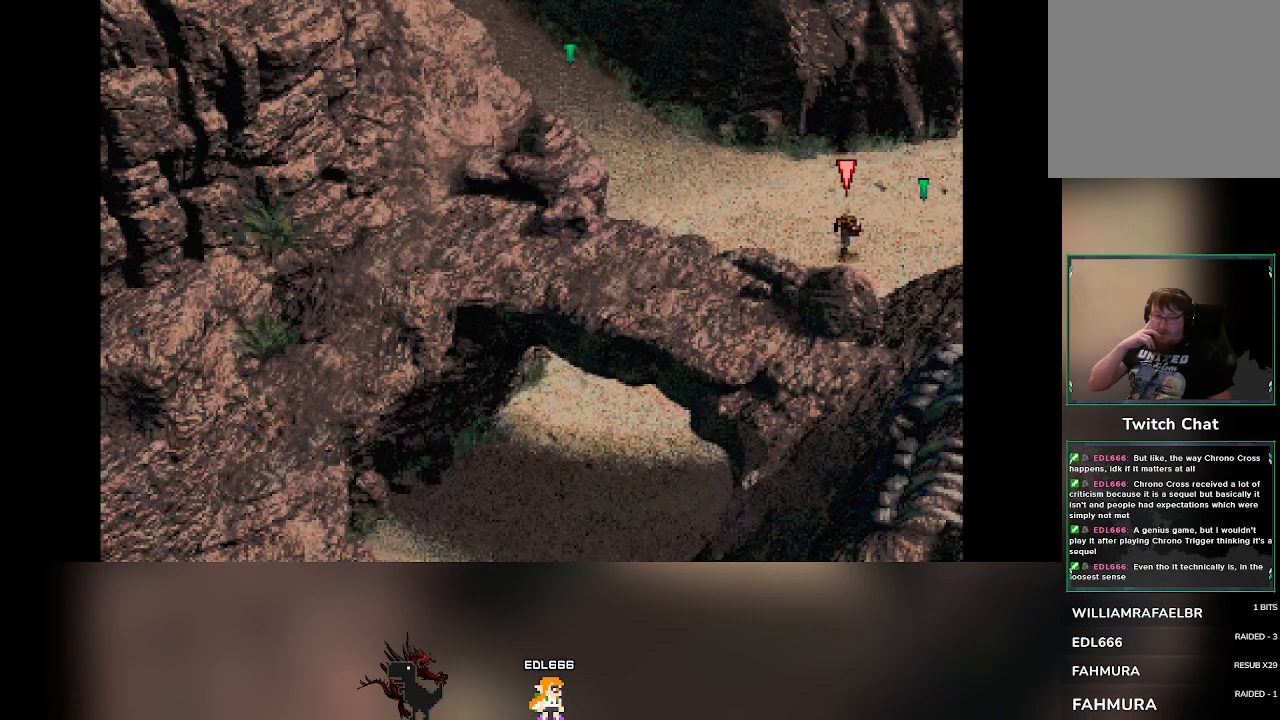
{"buttons": [], "left_stick": "down-left", "events": []}
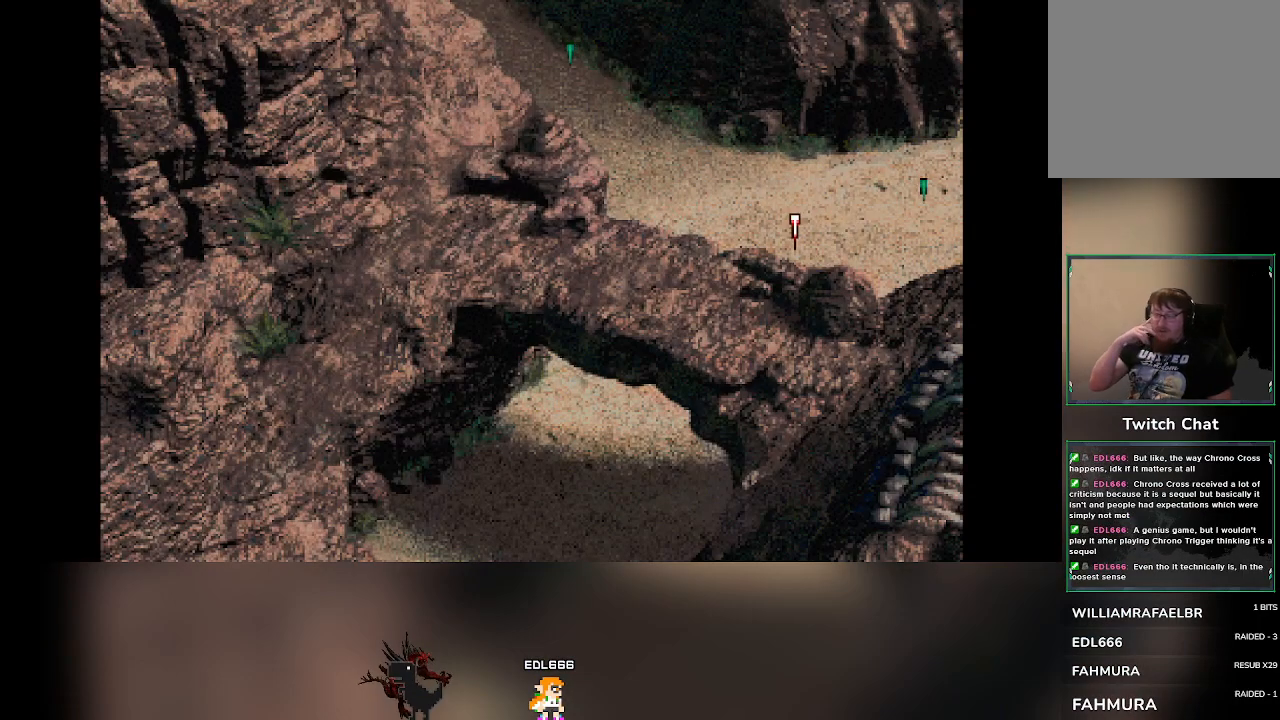
{"buttons": [], "left_stick": "down-left", "events": []}
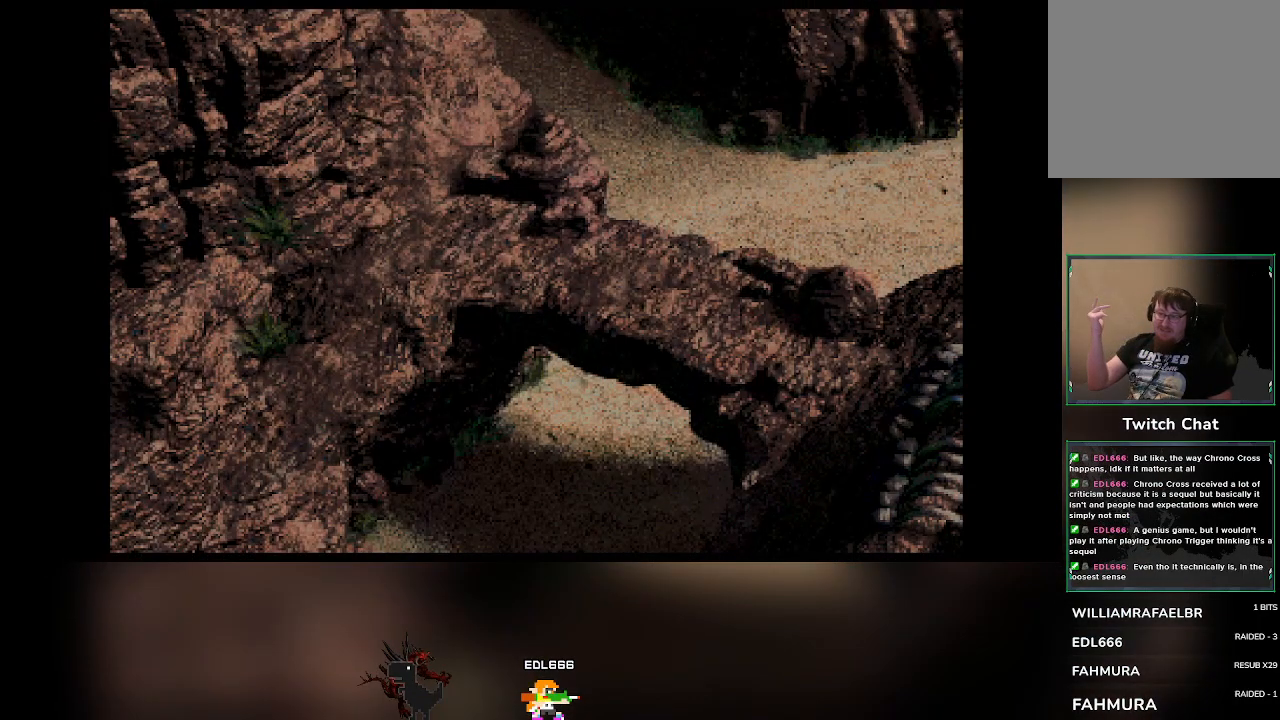
{"buttons": [], "left_stick": "down-left", "events": []}
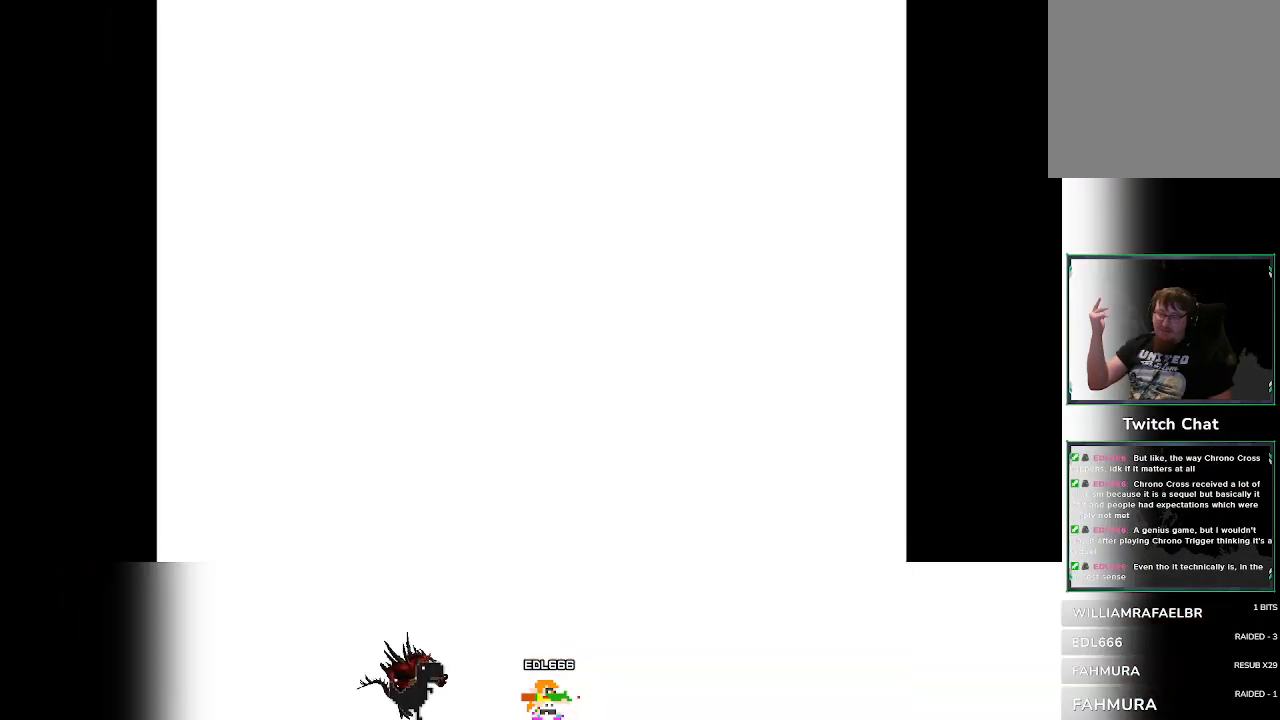
{"buttons": [], "left_stick": "center", "events": [[33, "left_stick", "center"]]}